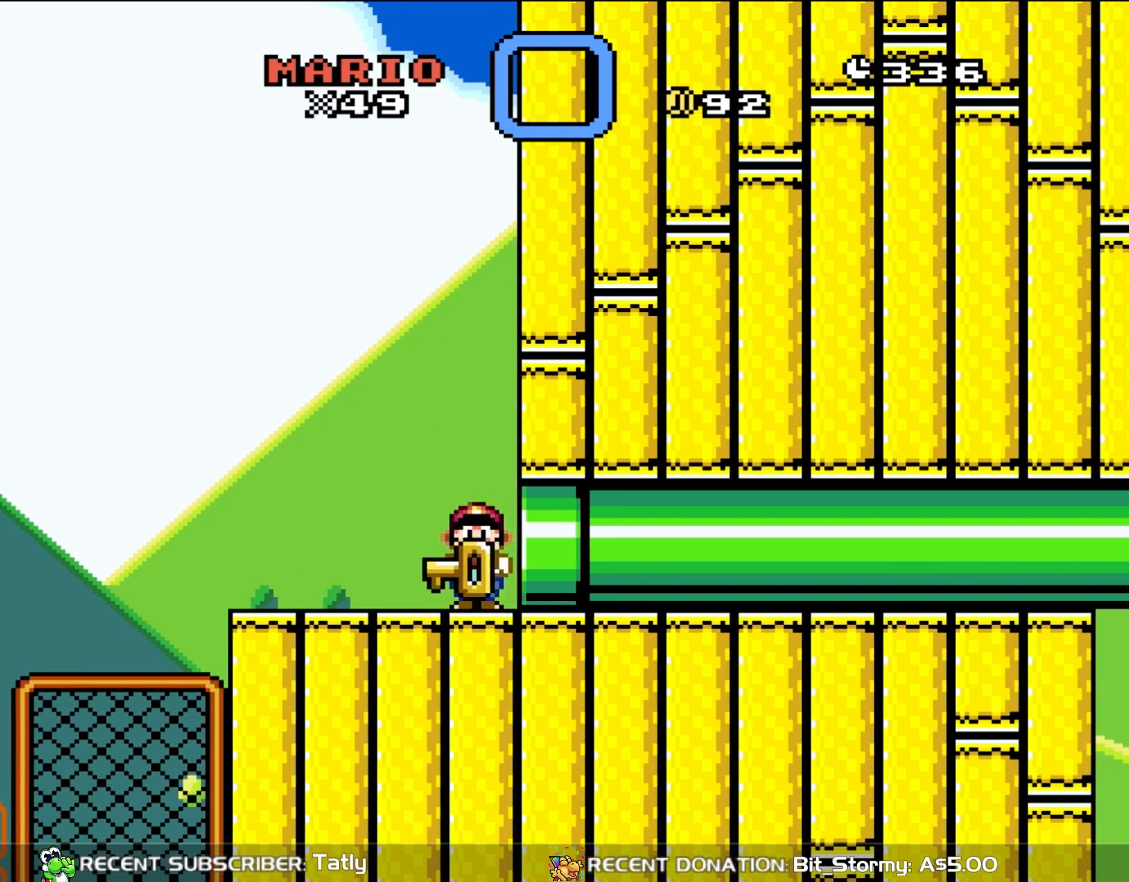
Gameplay with a controller (Nintendo layout); each line is a JSON object with the inputs held at the frame after it. "events" lists button and stick changes between this image and that frame as [ms after this image, input, new state], when the widget could be followed in between. Not read: L3 R3.
{"buttons": ["B", "Y", "DPAD_RIGHT"], "events": [[283, "B", "down"], [317, "DPAD_LEFT", "up"], [400, "DPAD_RIGHT", "down"]]}
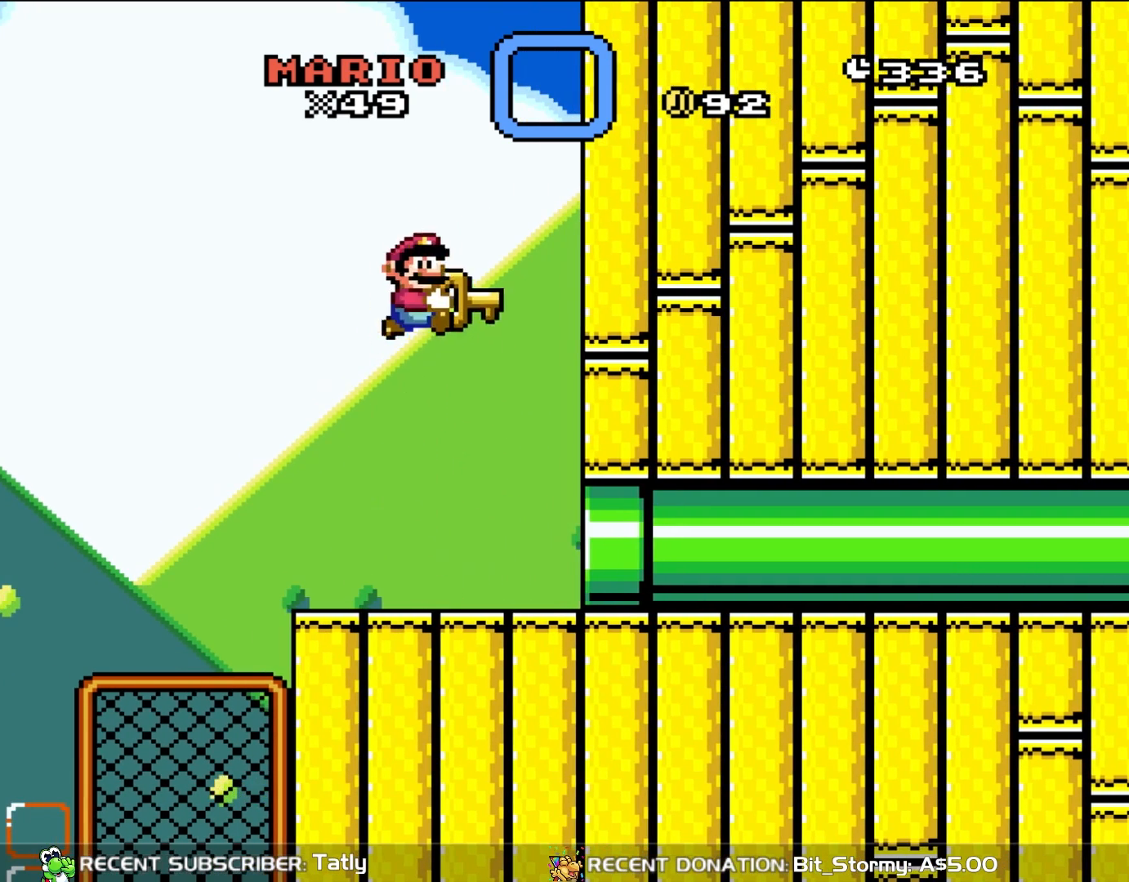
{"buttons": ["B", "Y", "DPAD_LEFT"], "events": [[150, "Y", "up"], [233, "B", "up"], [233, "DPAD_RIGHT", "up"], [350, "DPAD_LEFT", "down"], [400, "B", "down"], [400, "Y", "down"], [450, "DPAD_UP", "down"], [467, "DPAD_UP", "up"]]}
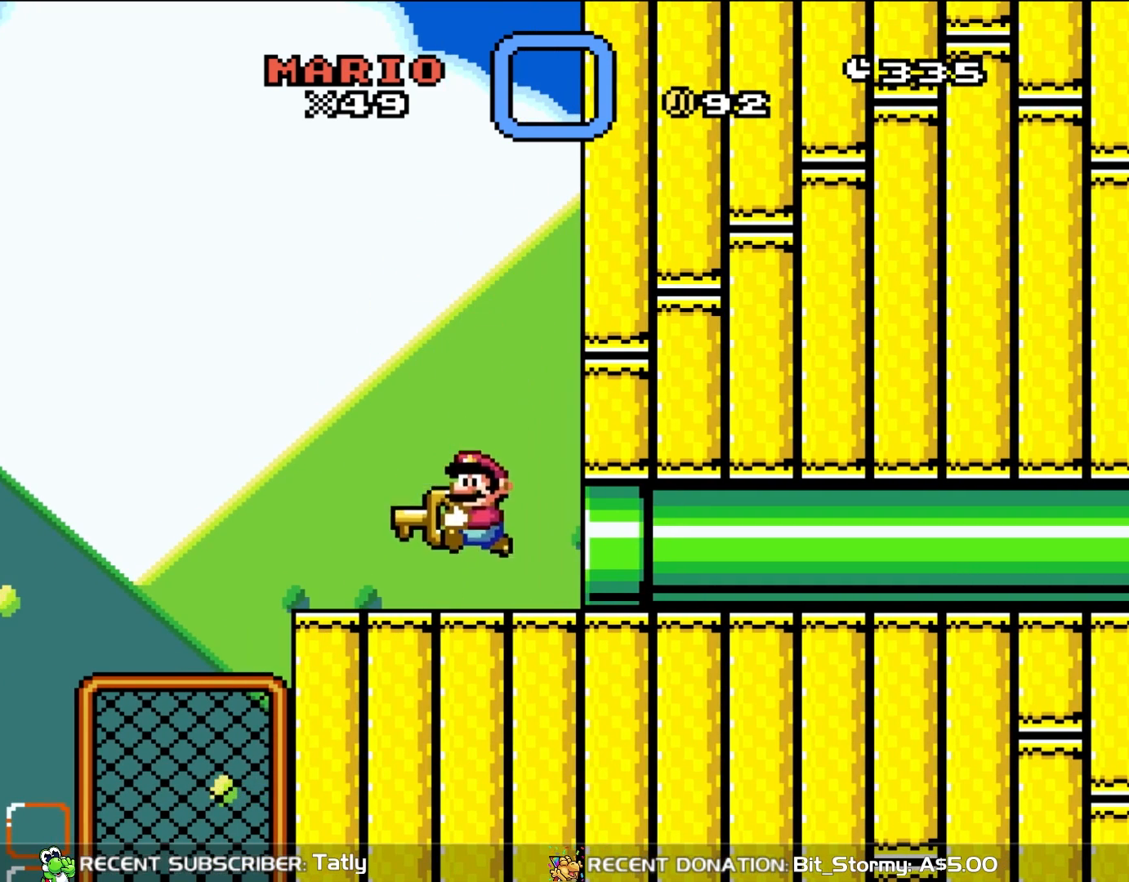
{"buttons": ["Y"], "events": [[100, "DPAD_LEFT", "up"], [200, "DPAD_RIGHT", "down"], [267, "B", "up"], [467, "DPAD_RIGHT", "up"]]}
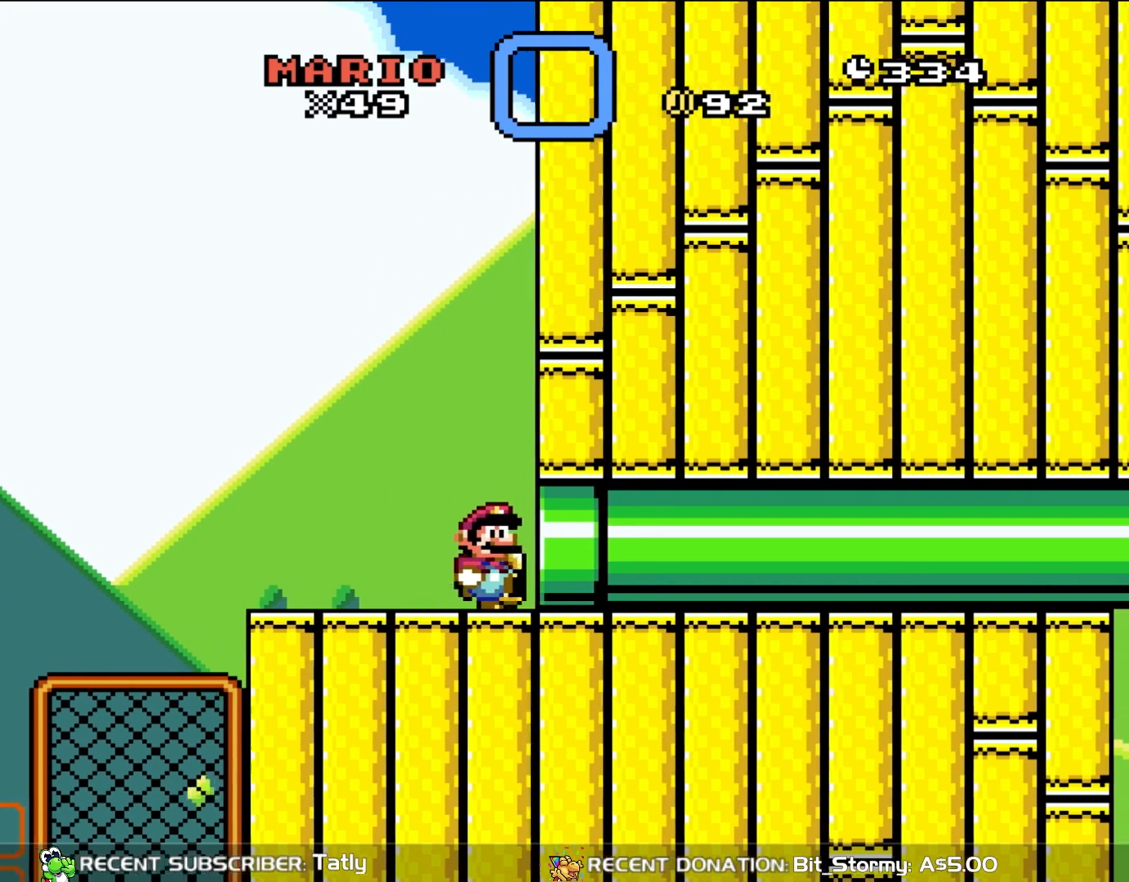
{"buttons": [], "events": [[17, "Y", "up"]]}
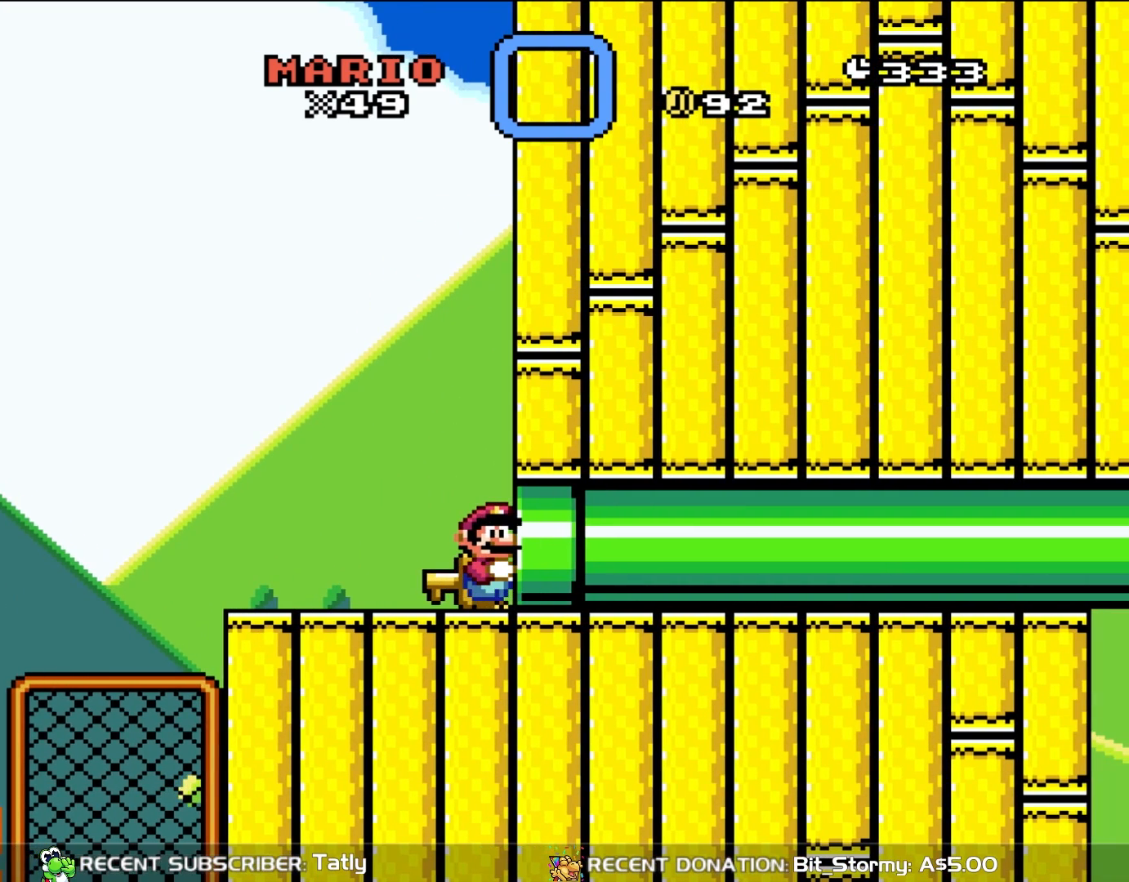
{"buttons": [], "events": []}
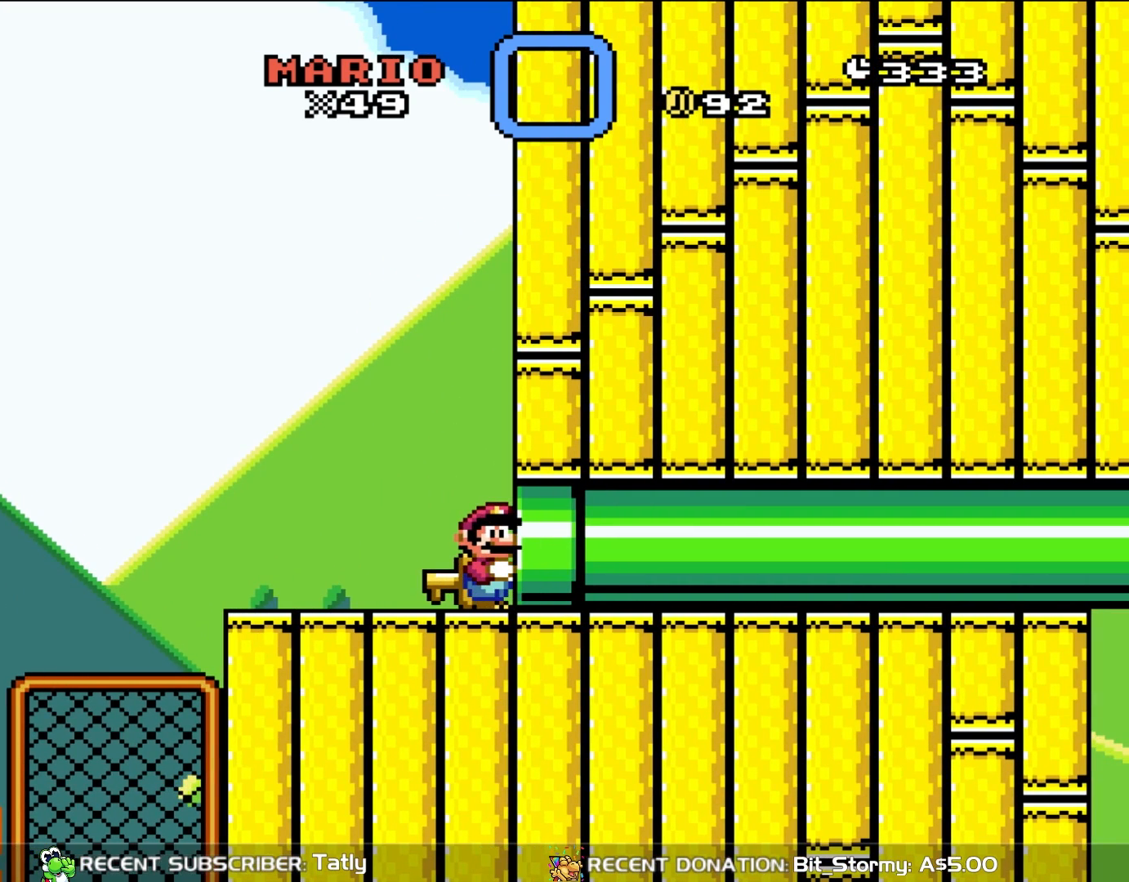
{"buttons": [], "events": []}
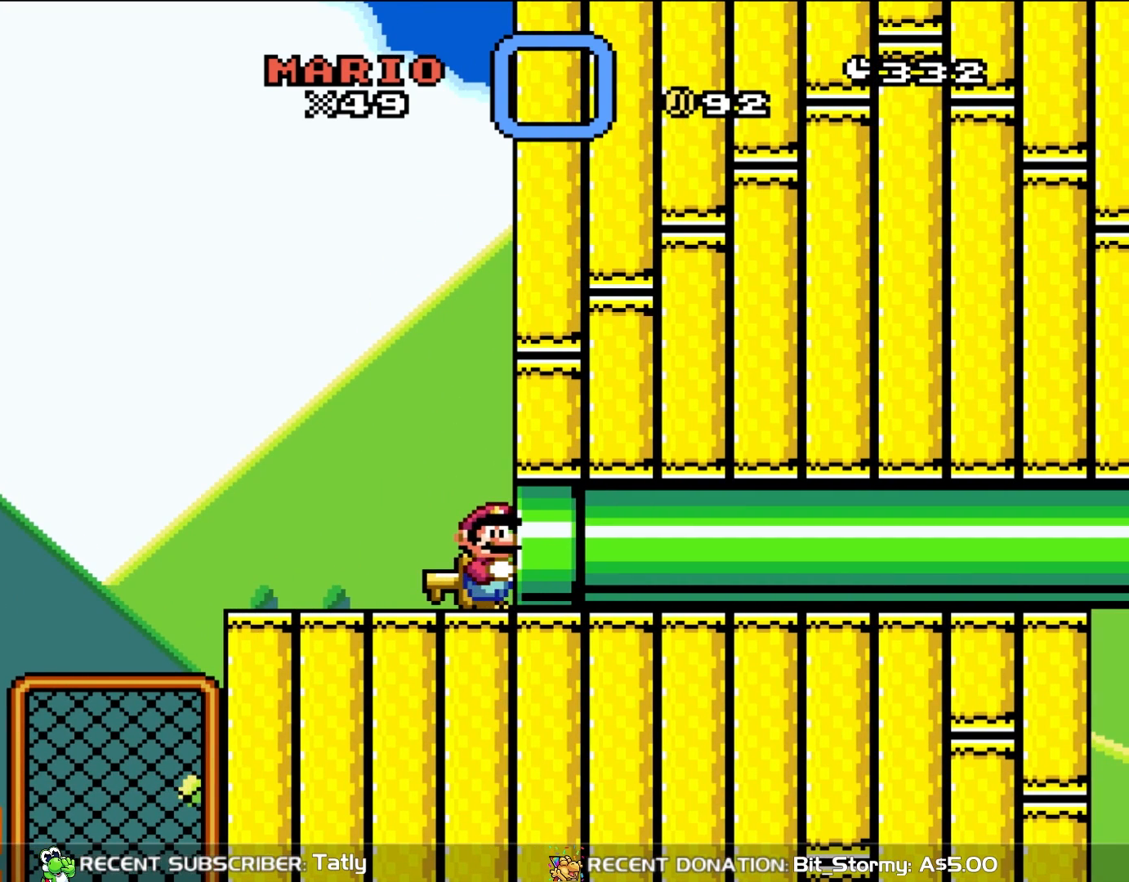
{"buttons": ["Y", "DPAD_RIGHT"], "events": [[450, "DPAD_RIGHT", "down"], [483, "Y", "down"]]}
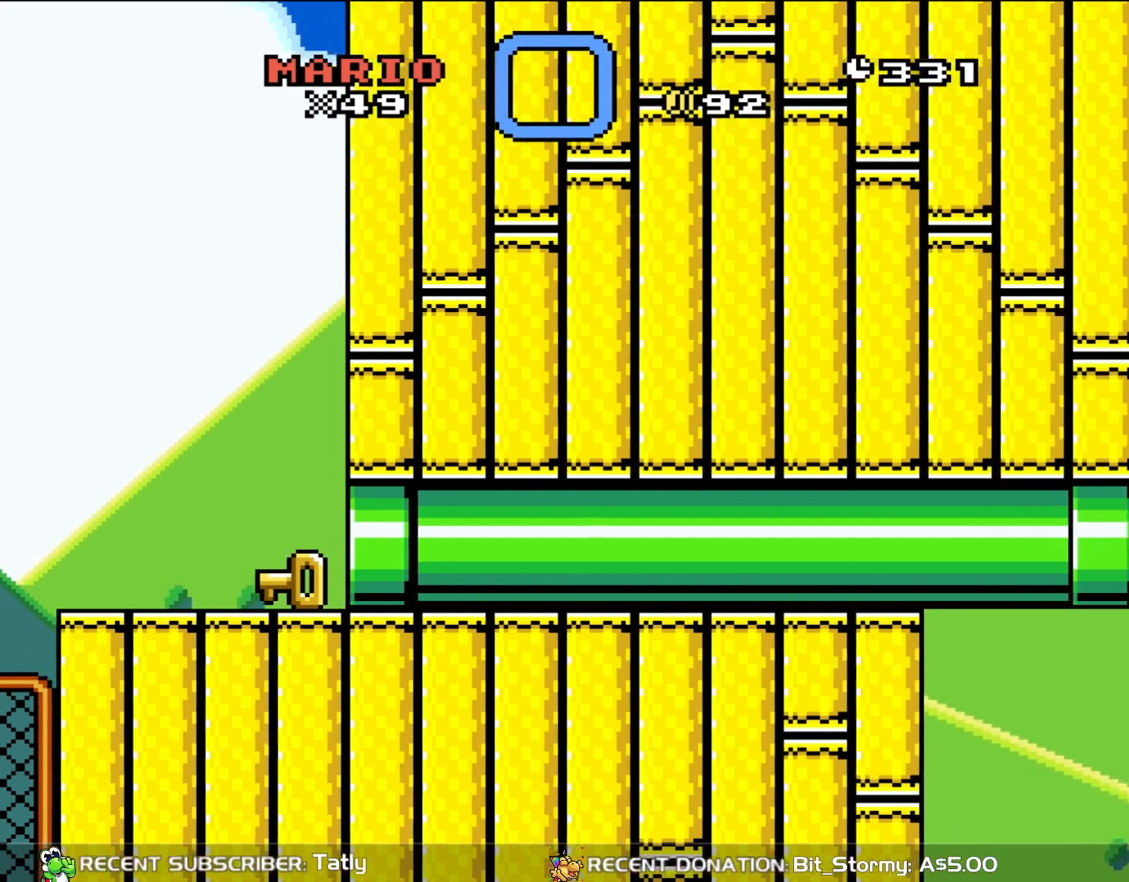
{"buttons": ["Y"], "events": [[83, "DPAD_RIGHT", "up"]]}
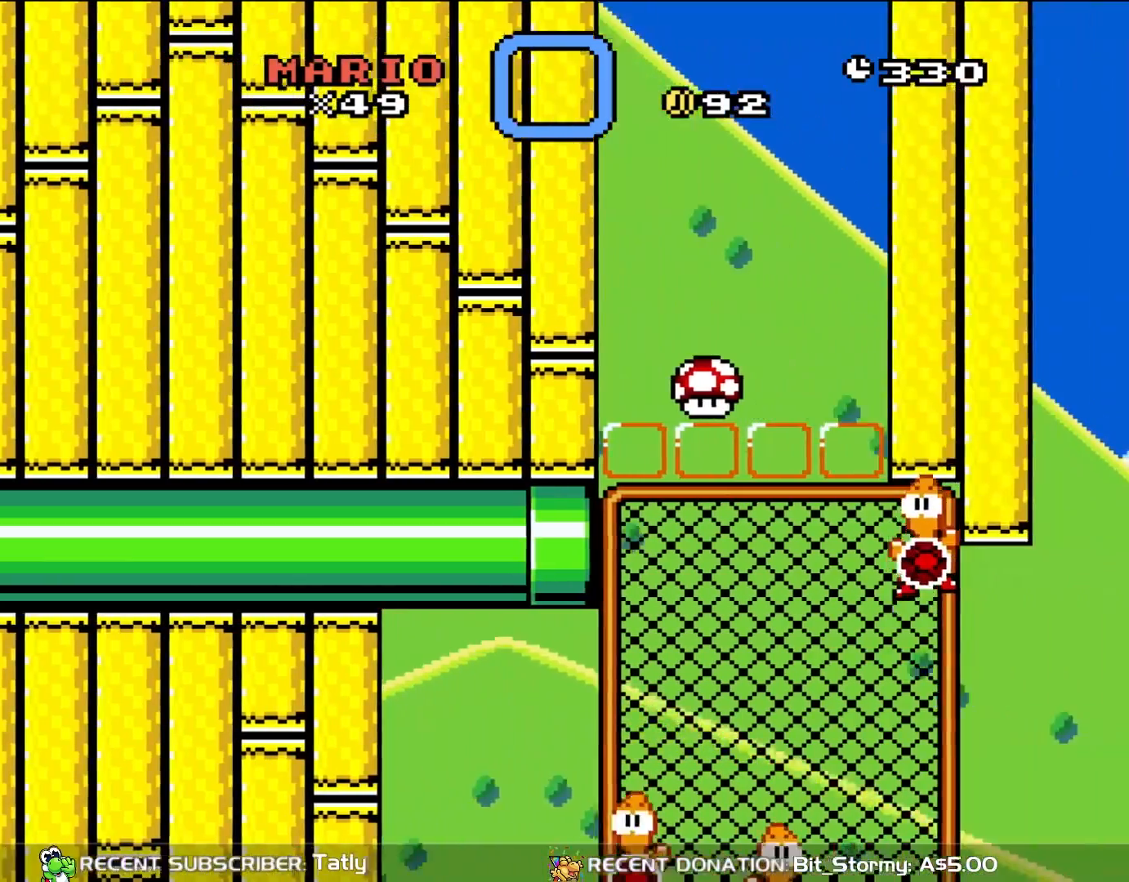
{"buttons": ["Y", "DPAD_UP"], "events": [[350, "DPAD_UP", "down"]]}
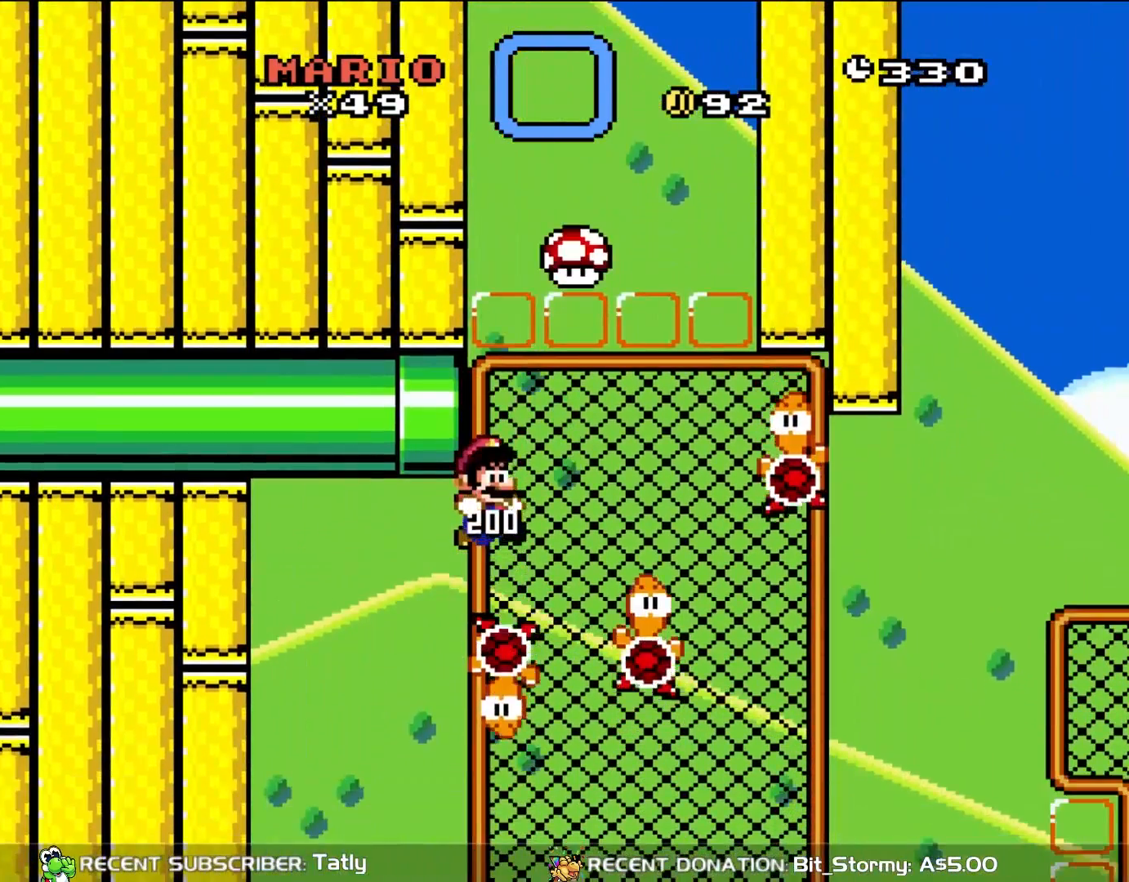
{"buttons": ["Y"], "events": [[83, "DPAD_UP", "up"], [217, "DPAD_UP", "down"], [300, "DPAD_UP", "up"]]}
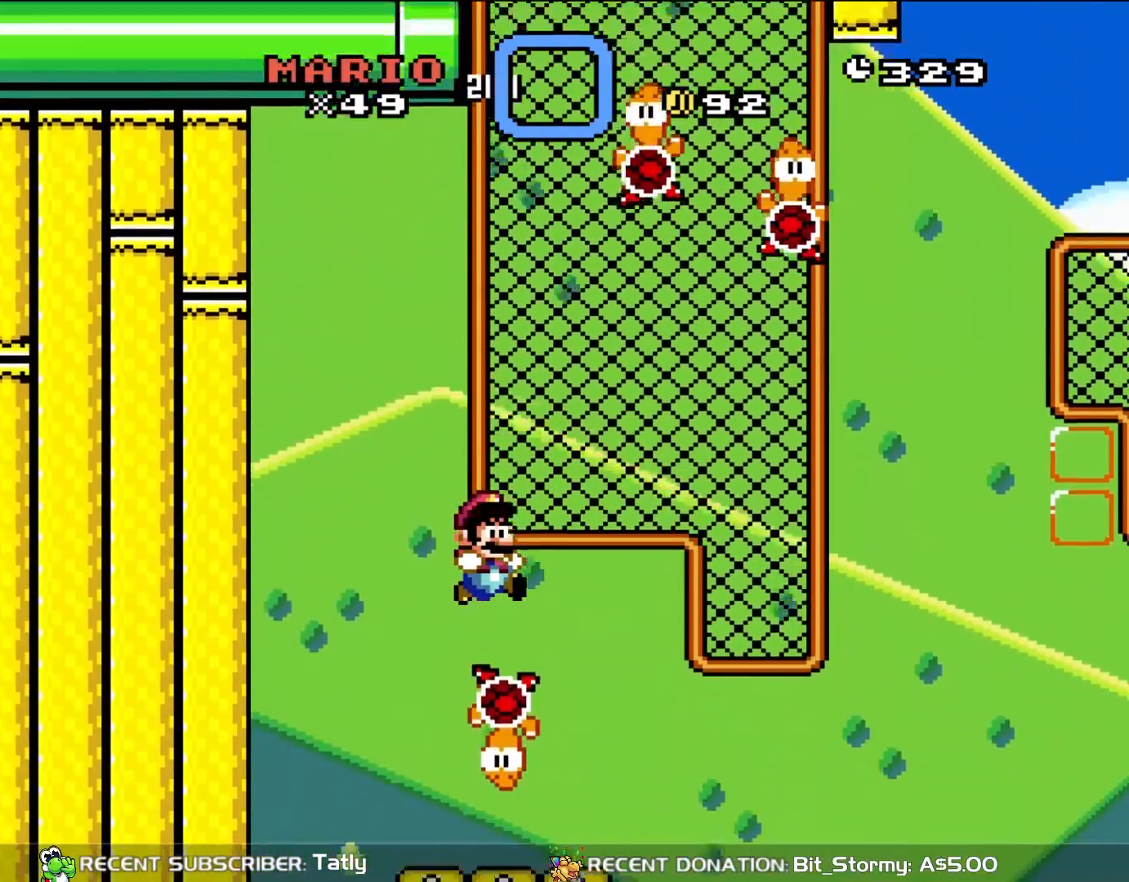
{"buttons": ["Y"], "events": []}
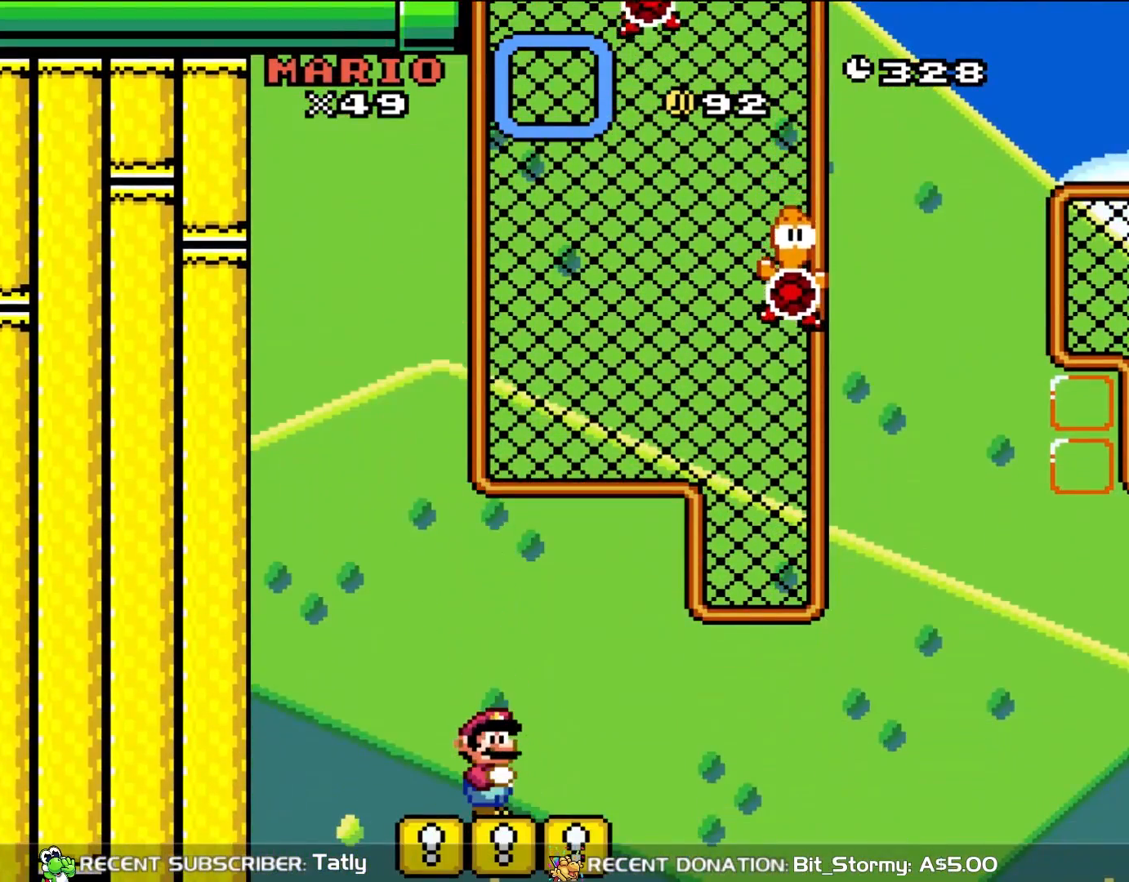
{"buttons": ["B", "Y"], "events": [[200, "DPAD_RIGHT", "down"], [383, "B", "down"], [500, "DPAD_RIGHT", "up"]]}
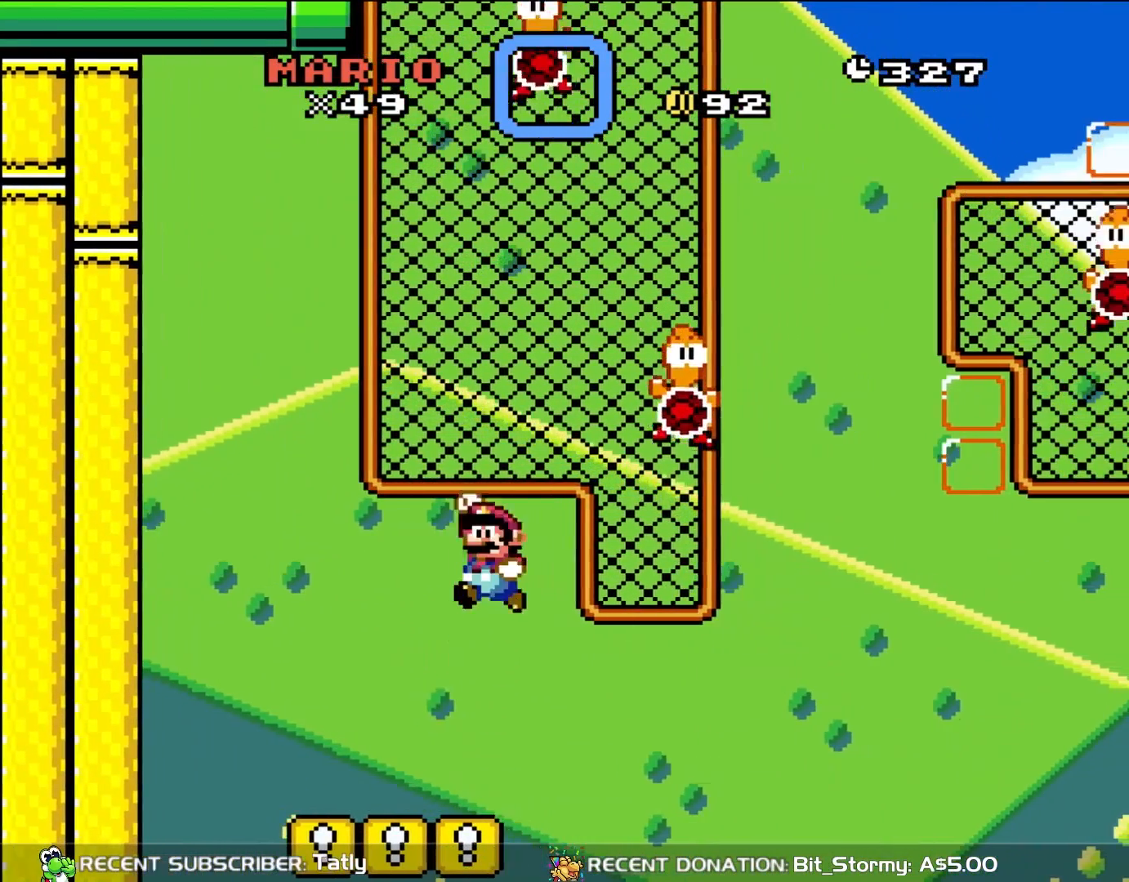
{"buttons": ["B", "Y"], "events": [[50, "DPAD_LEFT", "down"], [117, "DPAD_UP", "down"], [200, "DPAD_LEFT", "up"], [450, "DPAD_UP", "up"]]}
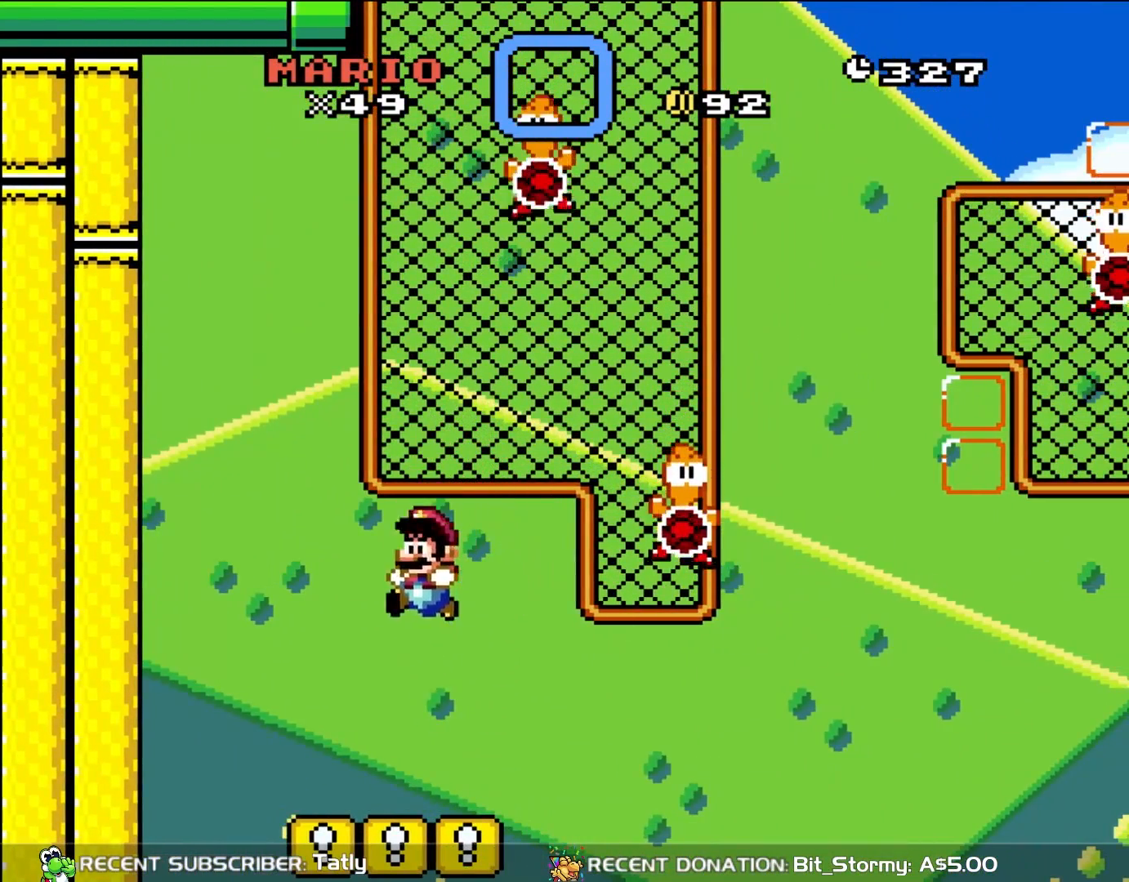
{"buttons": ["Y", "DPAD_LEFT"], "events": [[17, "B", "up"], [67, "DPAD_LEFT", "down"], [117, "DPAD_LEFT", "up"], [233, "DPAD_RIGHT", "down"], [433, "DPAD_RIGHT", "up"], [500, "DPAD_LEFT", "down"]]}
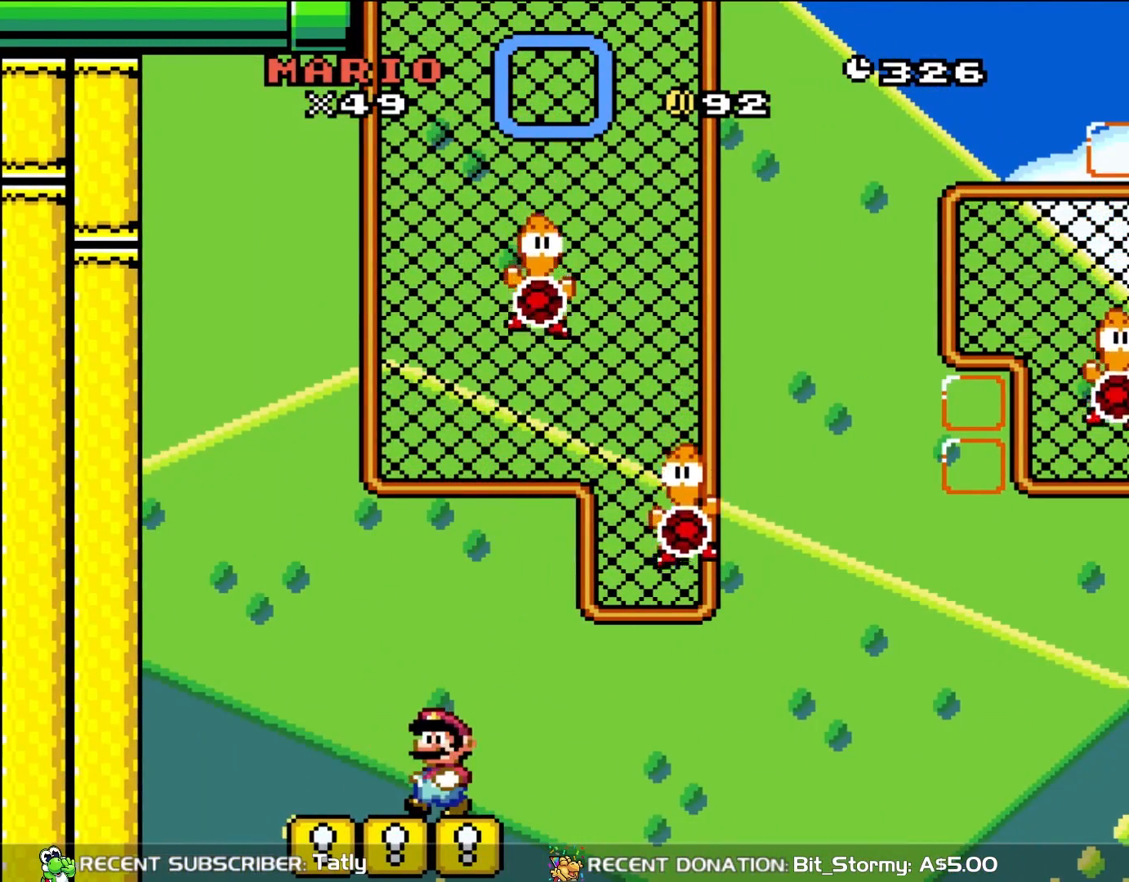
{"buttons": ["Y"], "events": [[133, "DPAD_LEFT", "up"]]}